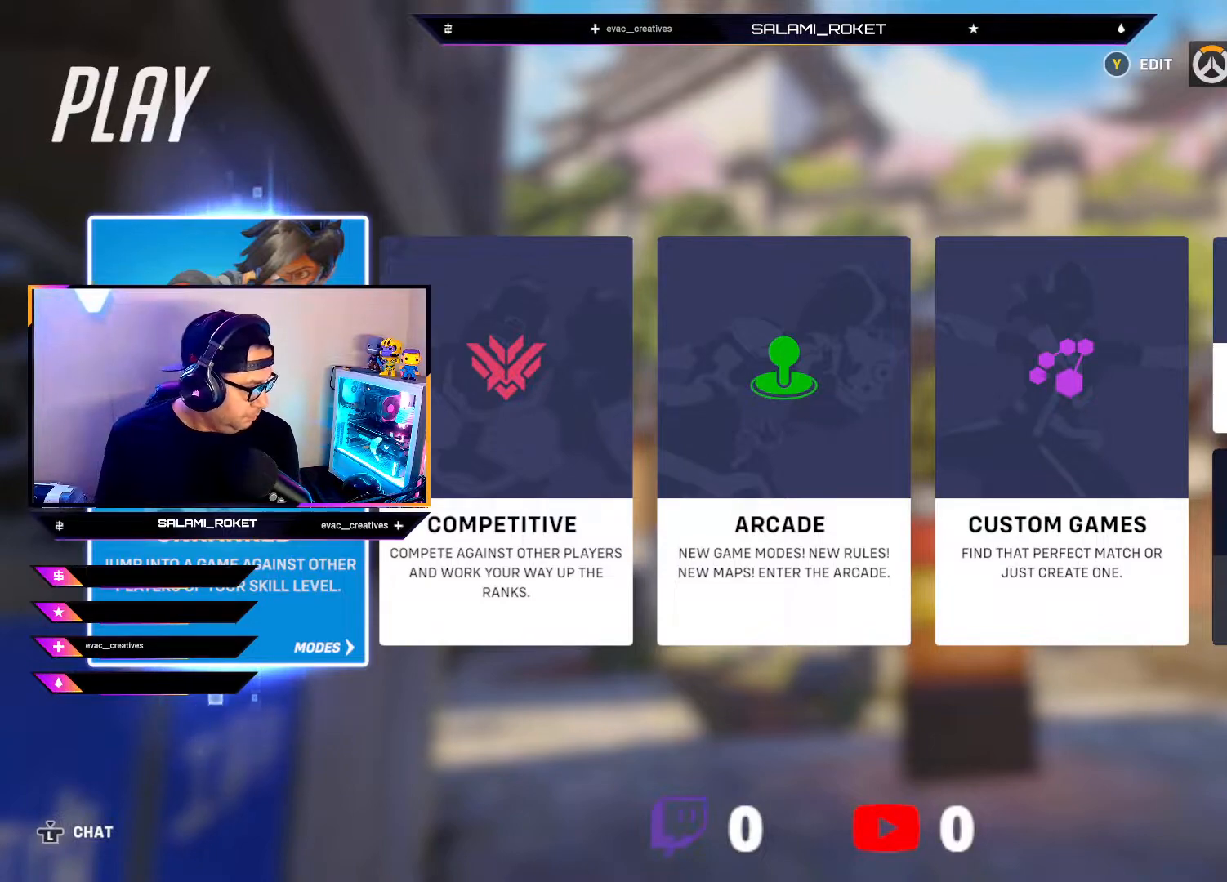
Gameplay with a controller (Xbox layout); each line is a JSON object with the inputs held at the frame after it. "events" lists button and stick changes between this image and that frame as [ms after this image, input, new state], when the widget could be followed in between.
{"buttons": [], "left_stick": "center", "right_stick": "center", "events": [[300, "left_stick", "right"], [483, "left_stick", "center"]]}
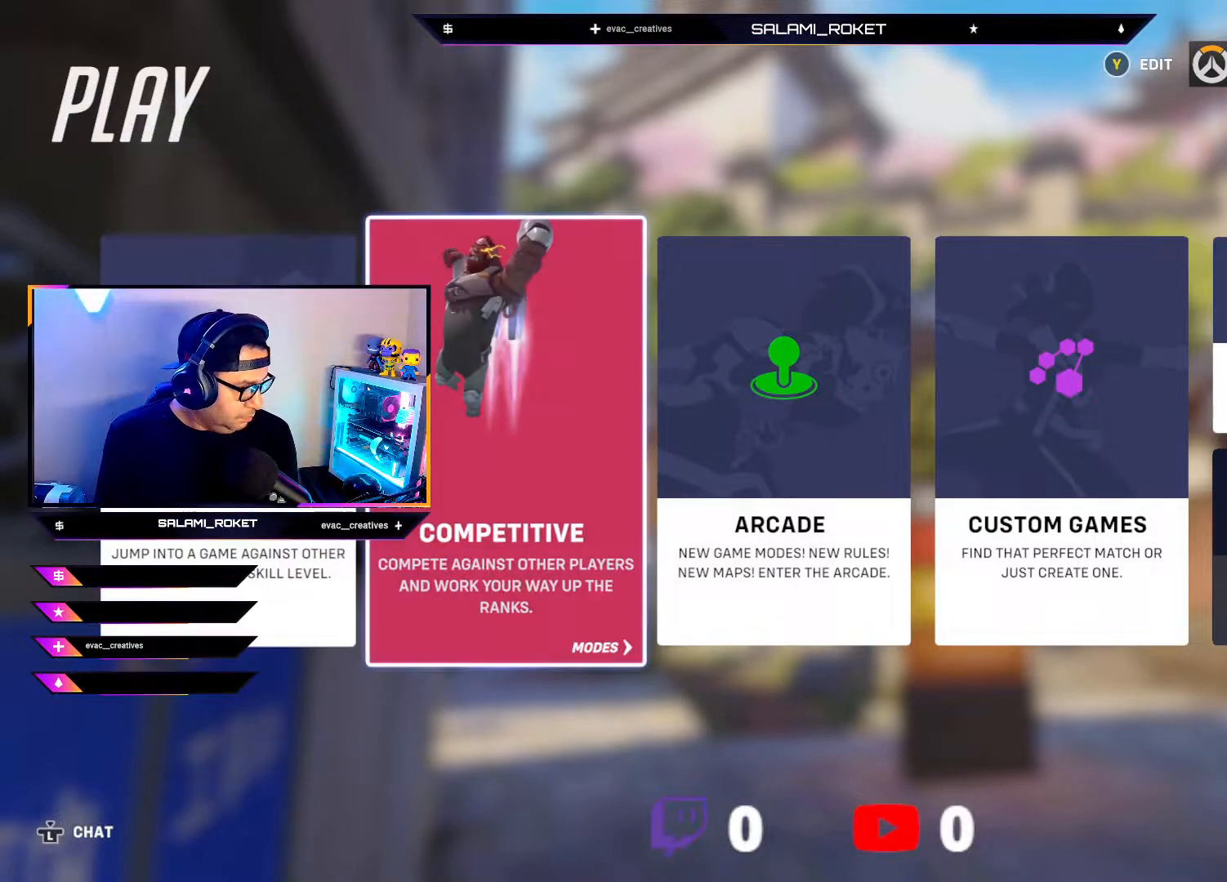
{"buttons": [], "left_stick": "center", "right_stick": "center", "events": []}
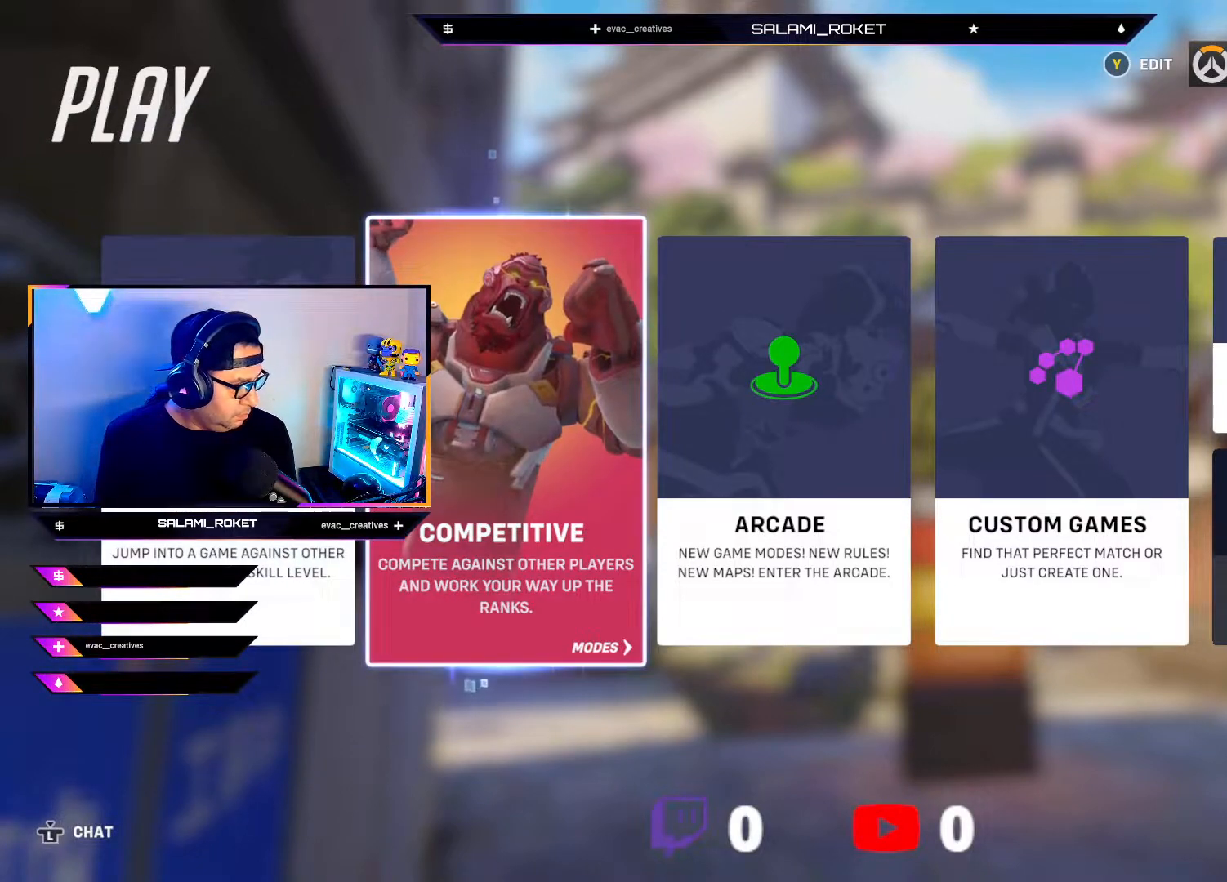
{"buttons": [], "left_stick": "center", "right_stick": "center", "events": []}
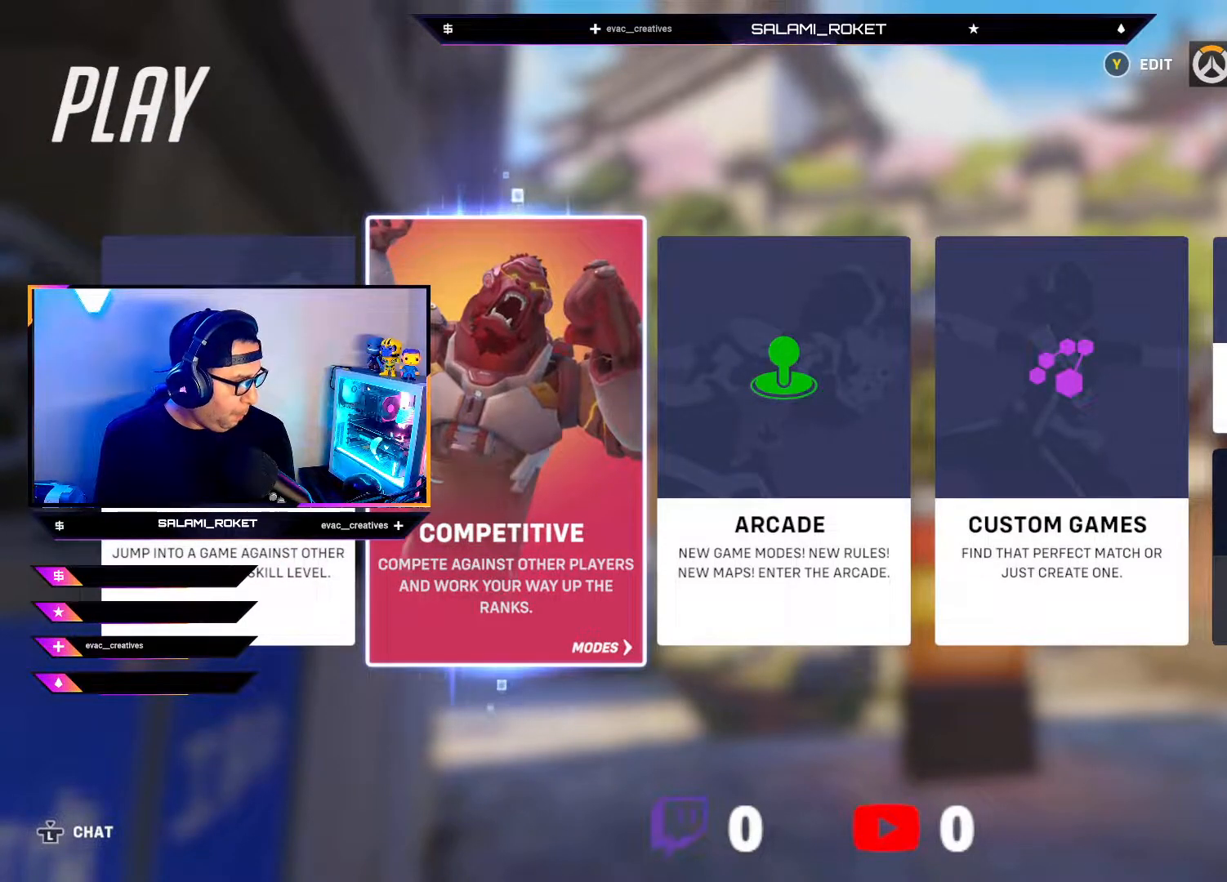
{"buttons": [], "left_stick": "center", "right_stick": "center", "events": []}
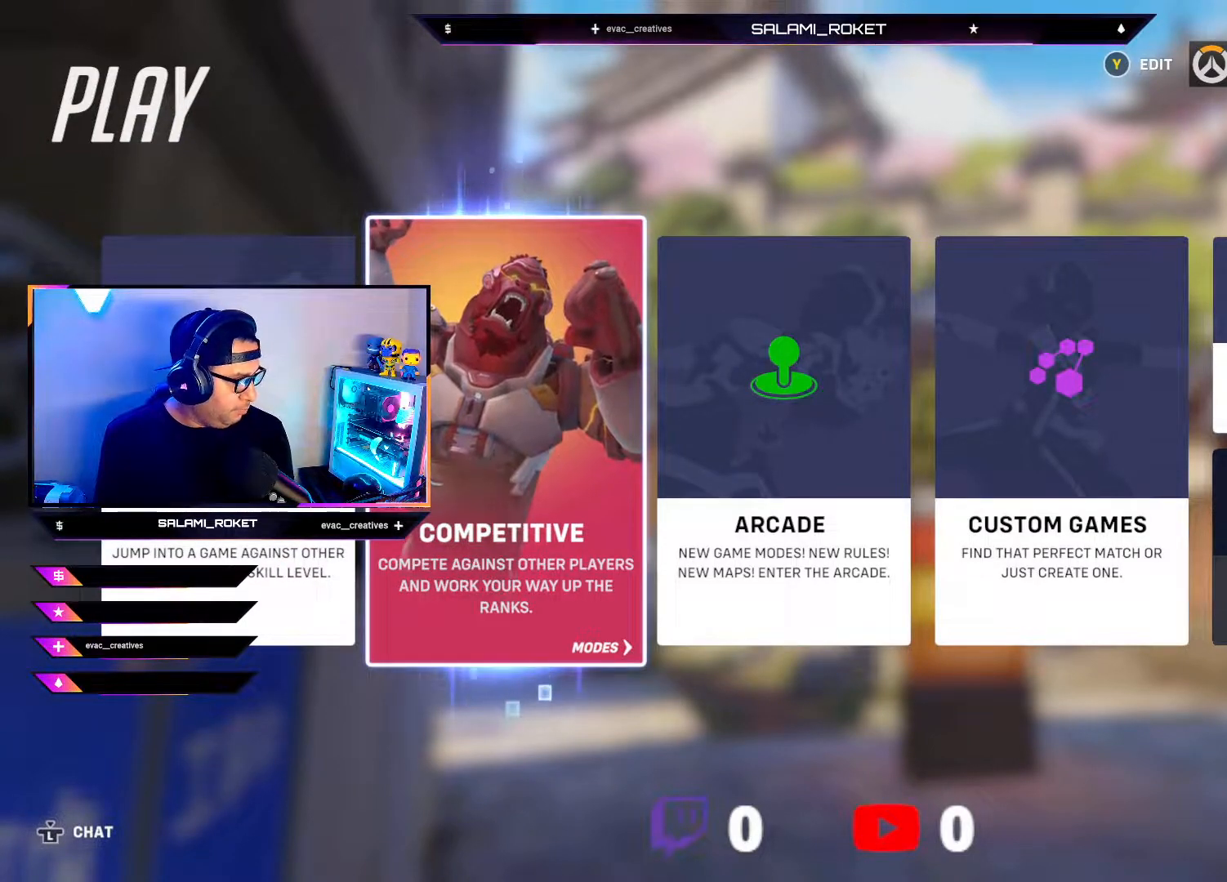
{"buttons": [], "left_stick": "right", "right_stick": "center", "events": [[500, "left_stick", "right"]]}
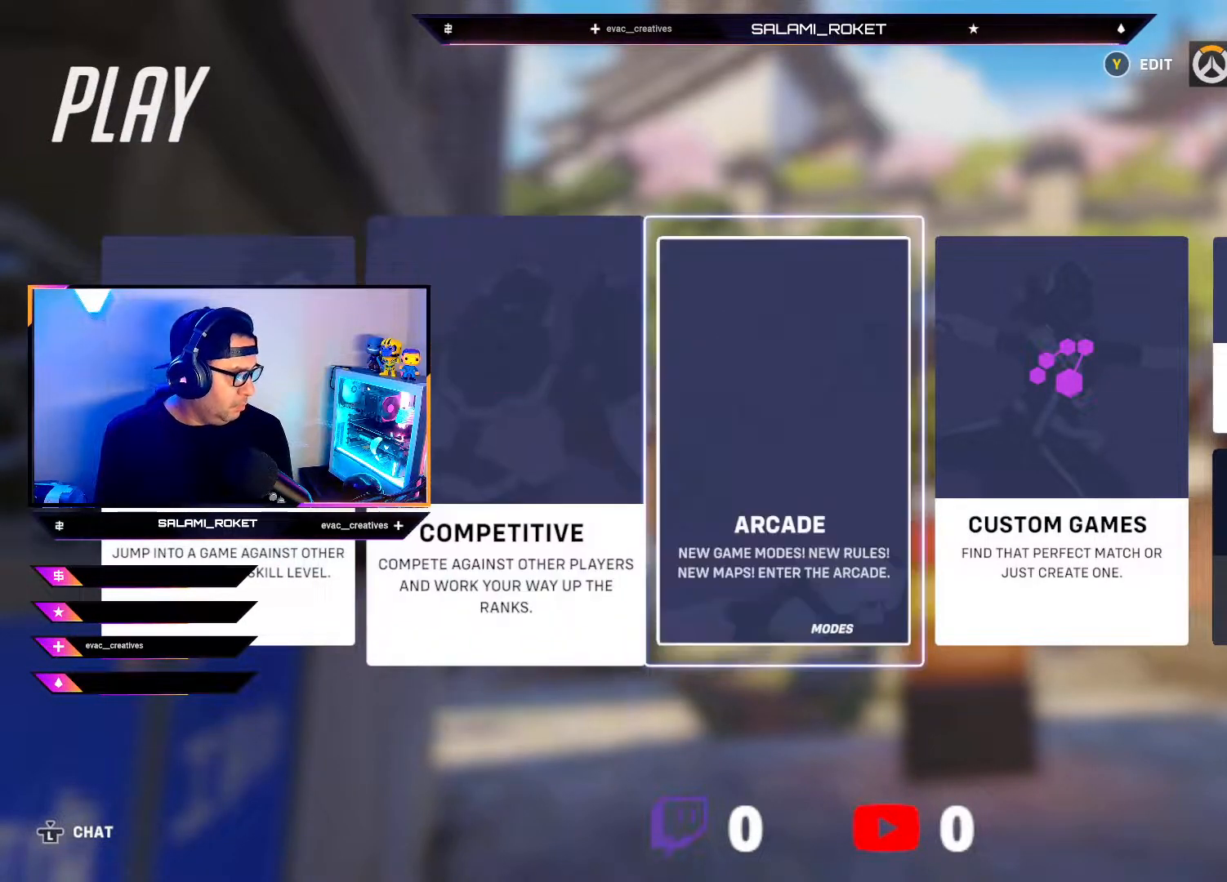
{"buttons": [], "left_stick": "center", "right_stick": "center", "events": [[250, "left_stick", "center"]]}
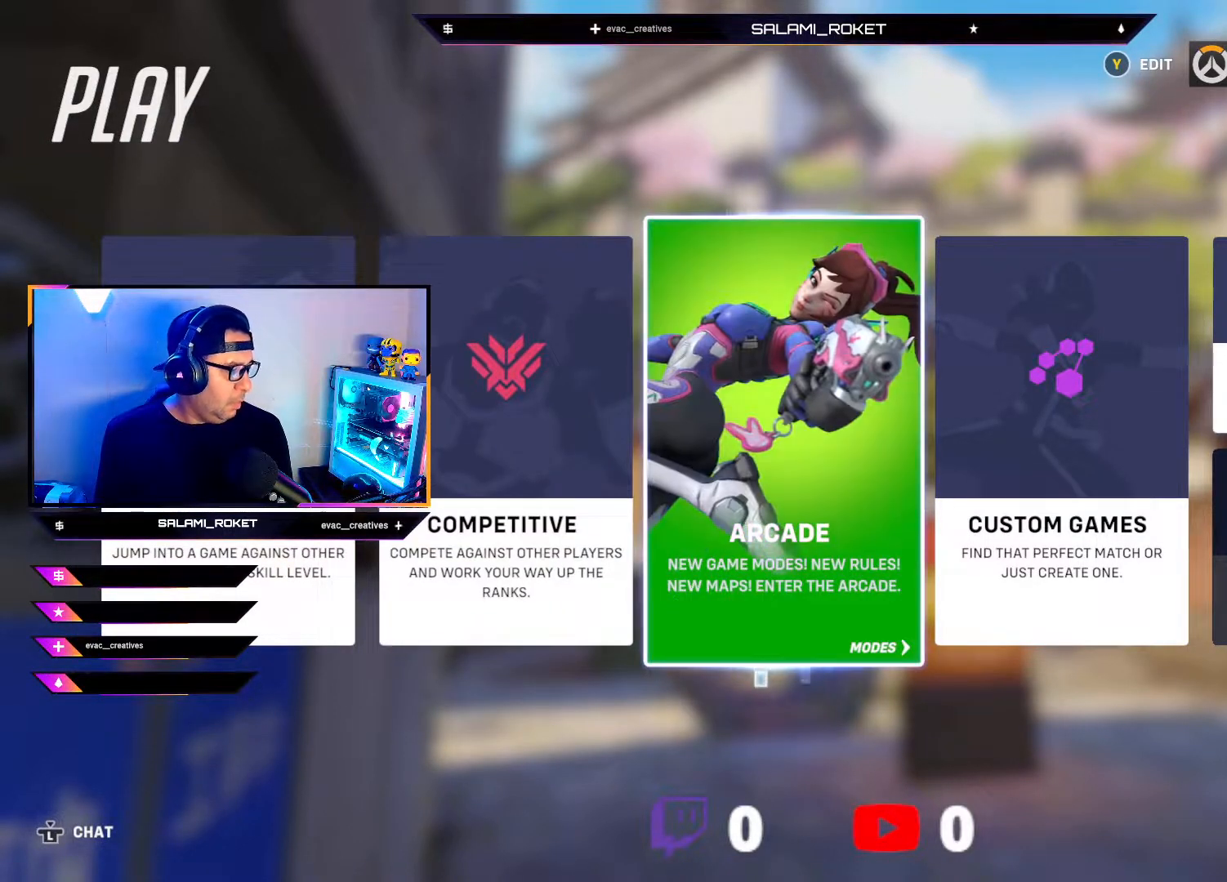
{"buttons": [], "left_stick": "center", "right_stick": "center", "events": []}
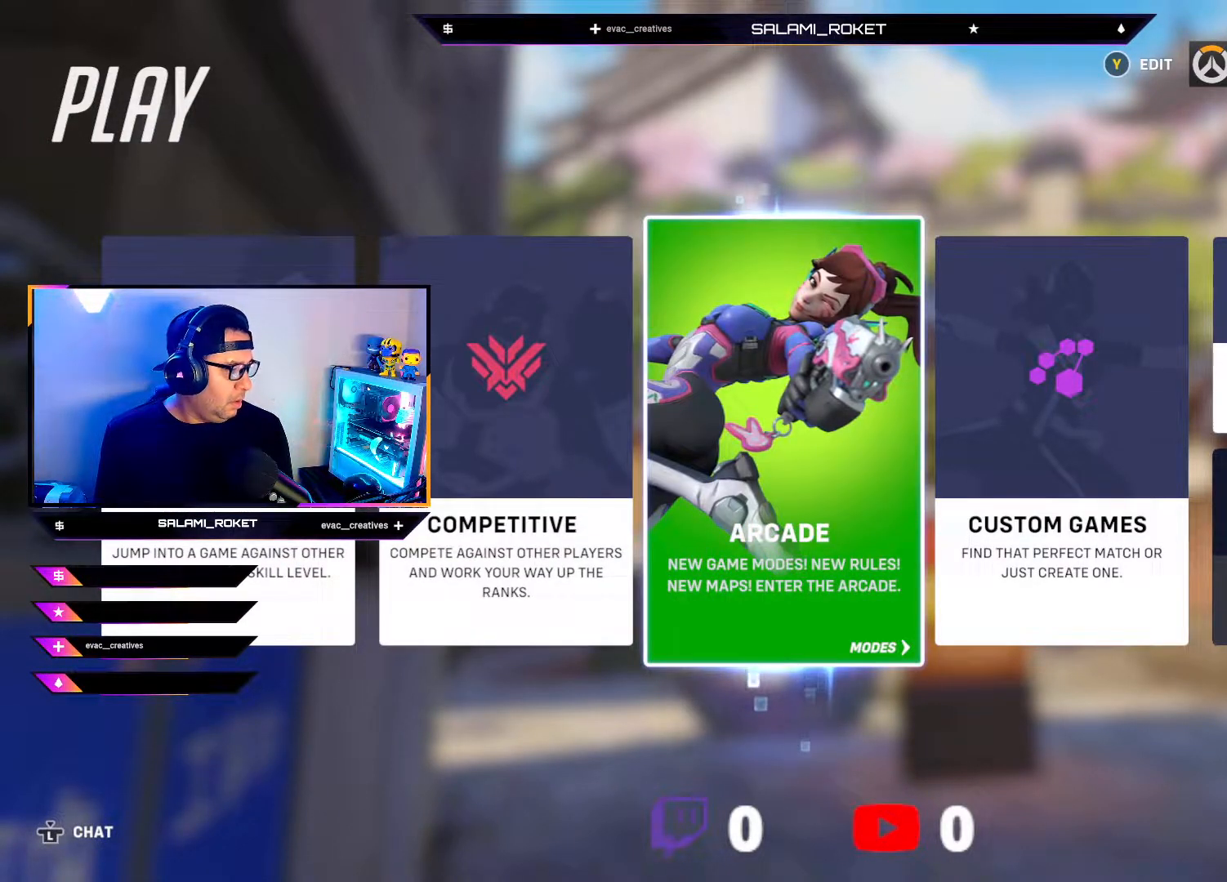
{"buttons": [], "left_stick": "left", "right_stick": "center", "events": [[350, "left_stick", "left"]]}
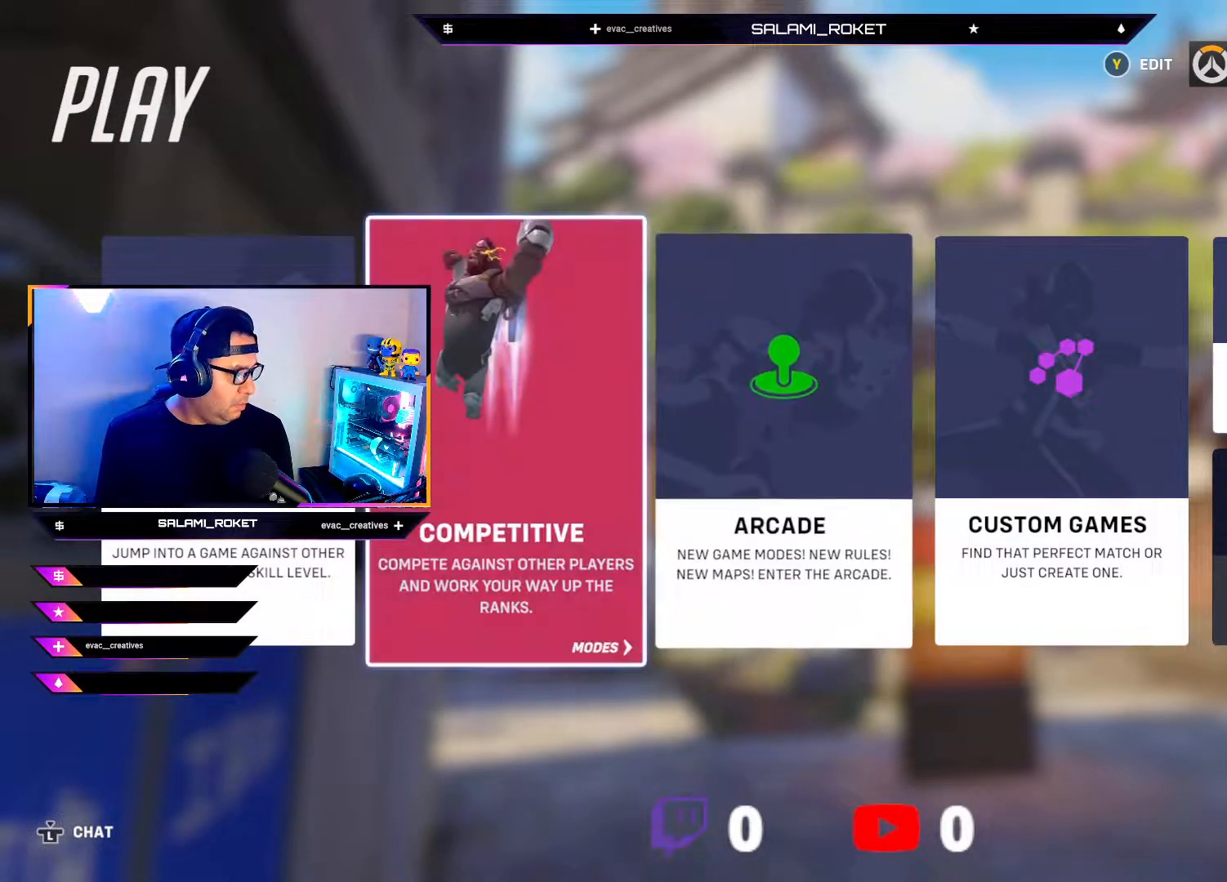
{"buttons": [], "left_stick": "center", "right_stick": "center", "events": [[67, "left_stick", "center"], [250, "A", "down"], [383, "A", "up"]]}
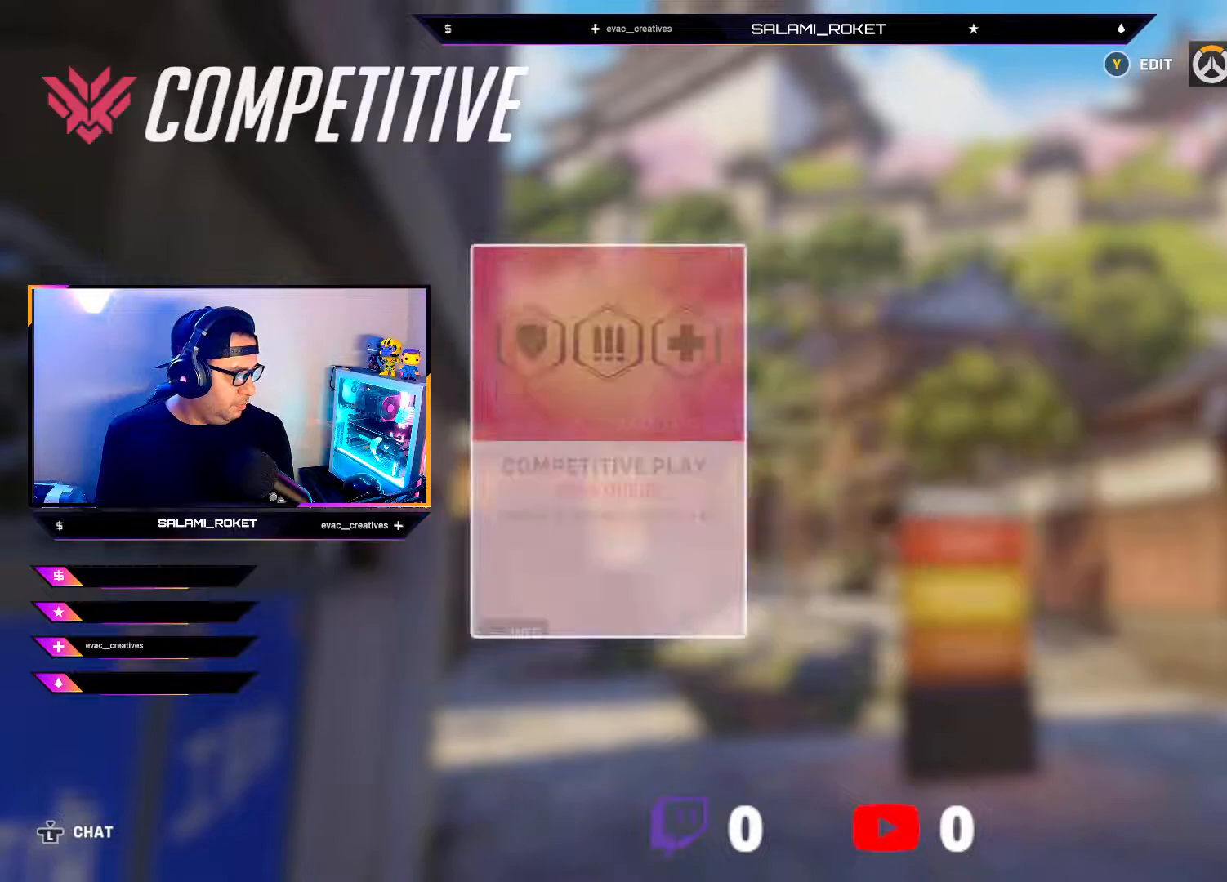
{"buttons": [], "left_stick": "center", "right_stick": "center", "events": []}
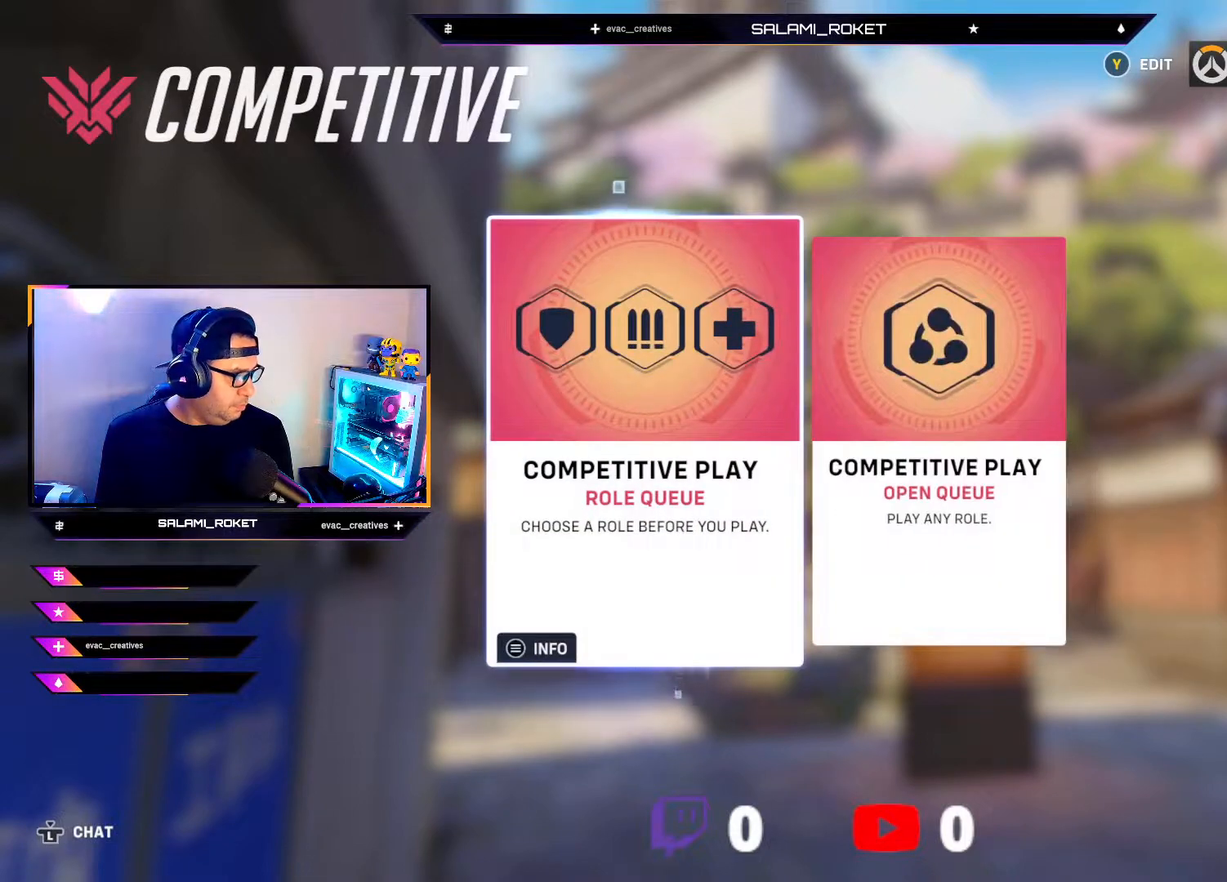
{"buttons": [], "left_stick": "center", "right_stick": "center", "events": []}
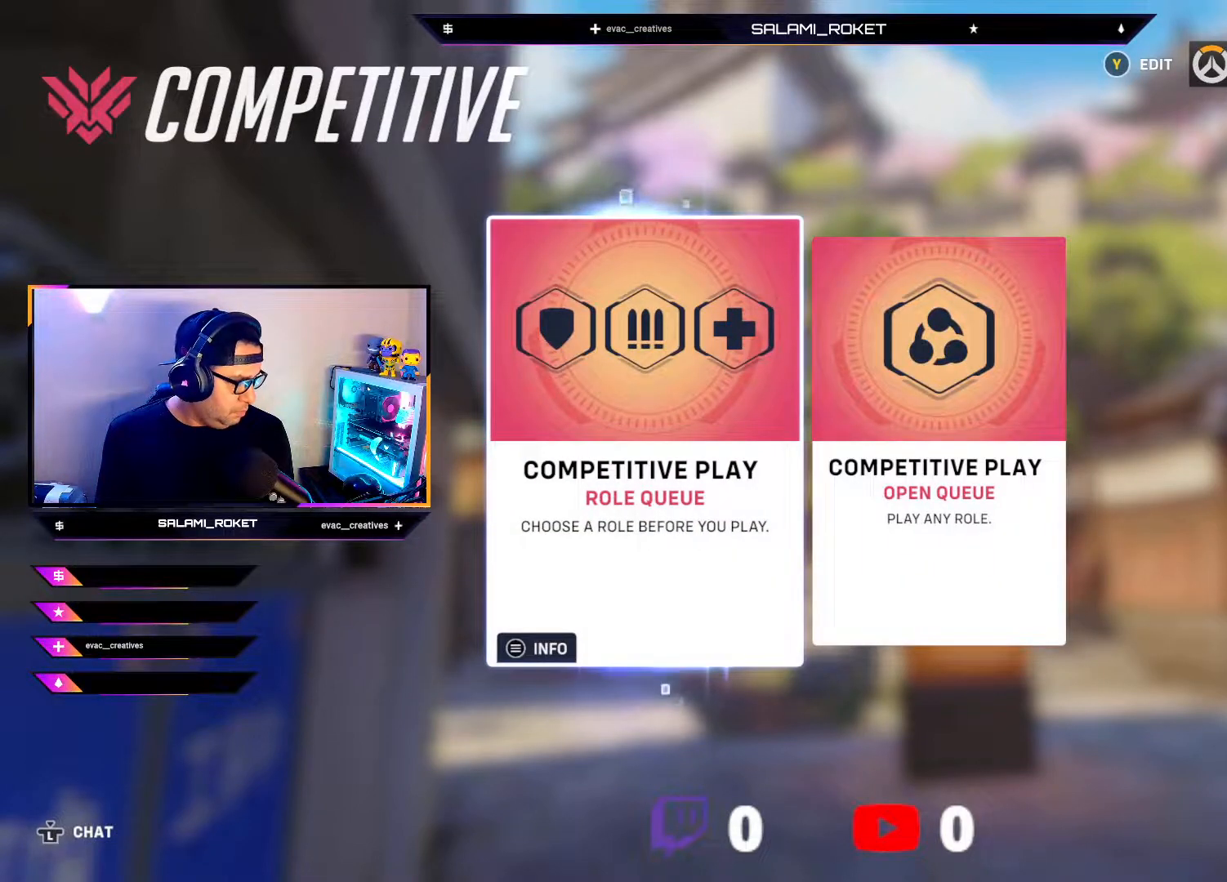
{"buttons": [], "left_stick": "center", "right_stick": "center", "events": [[117, "left_stick", "right"], [400, "left_stick", "center"]]}
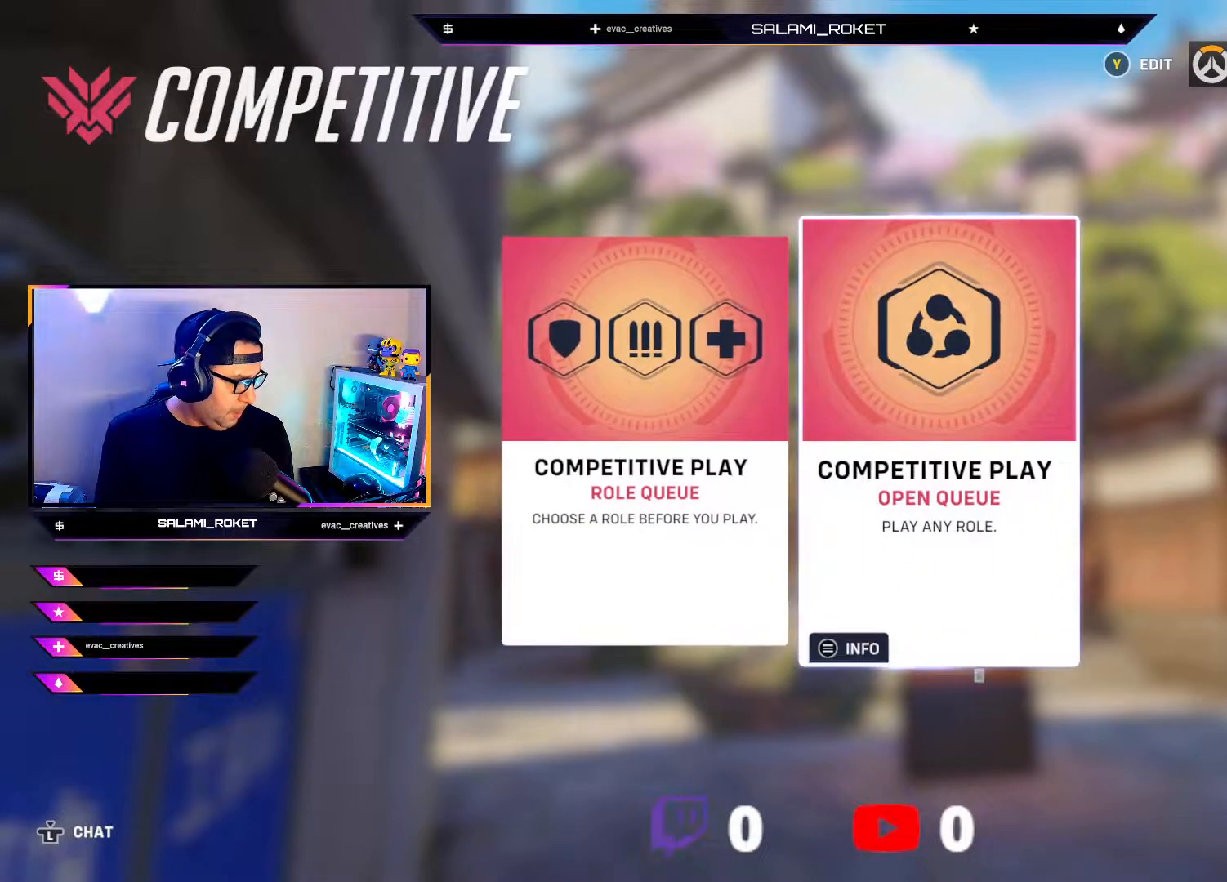
{"buttons": [], "left_stick": "center", "right_stick": "center", "events": [[300, "left_stick", "left"], [500, "left_stick", "center"]]}
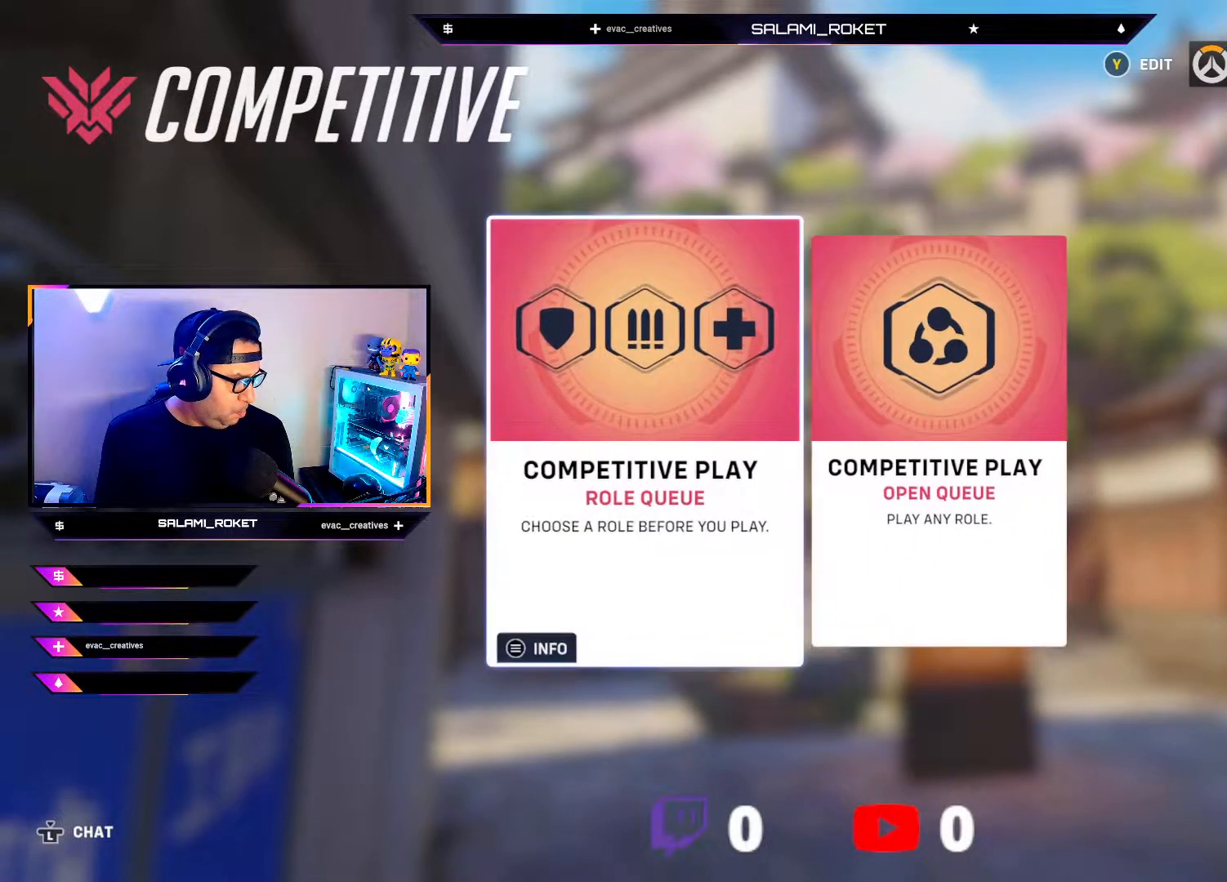
{"buttons": [], "left_stick": "center", "right_stick": "center", "events": []}
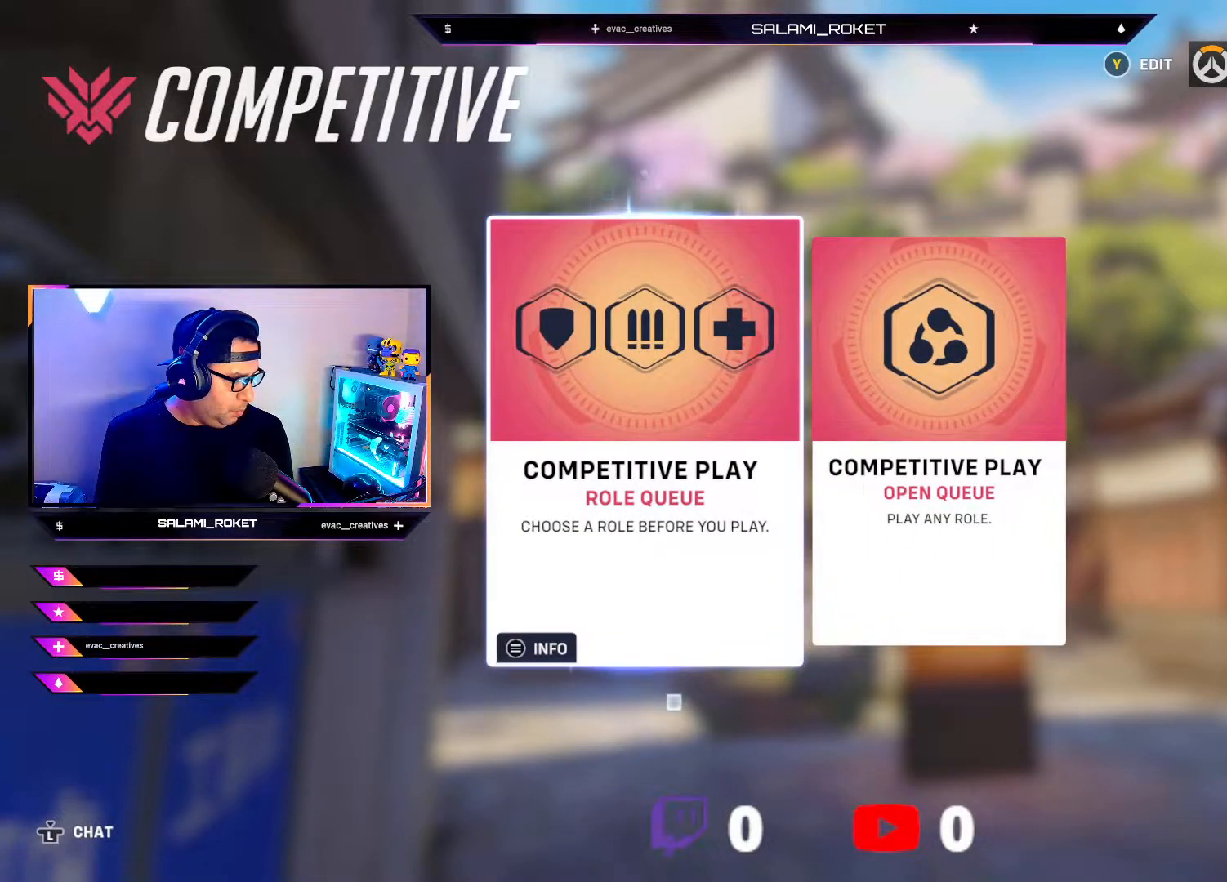
{"buttons": [], "left_stick": "center", "right_stick": "center", "events": []}
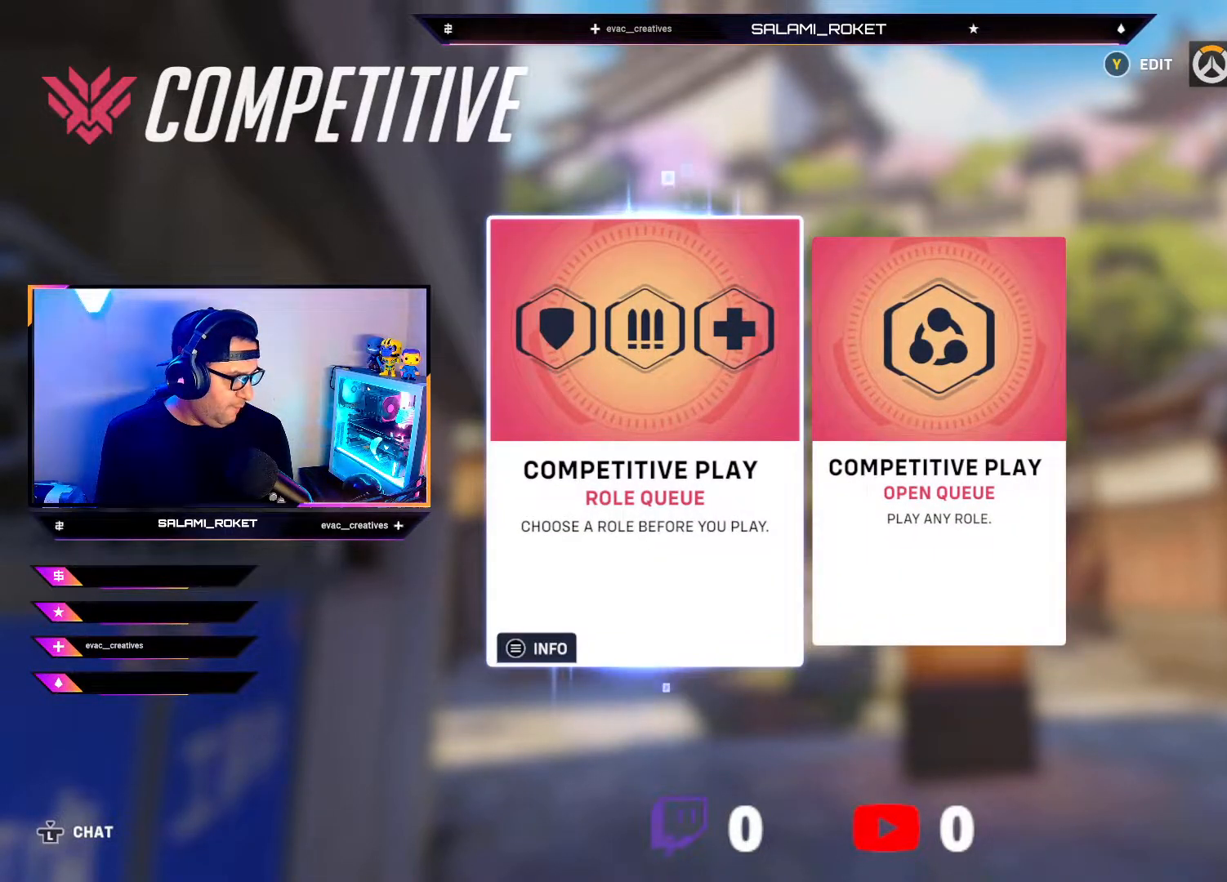
{"buttons": [], "left_stick": "right", "right_stick": "center", "events": [[467, "left_stick", "right"]]}
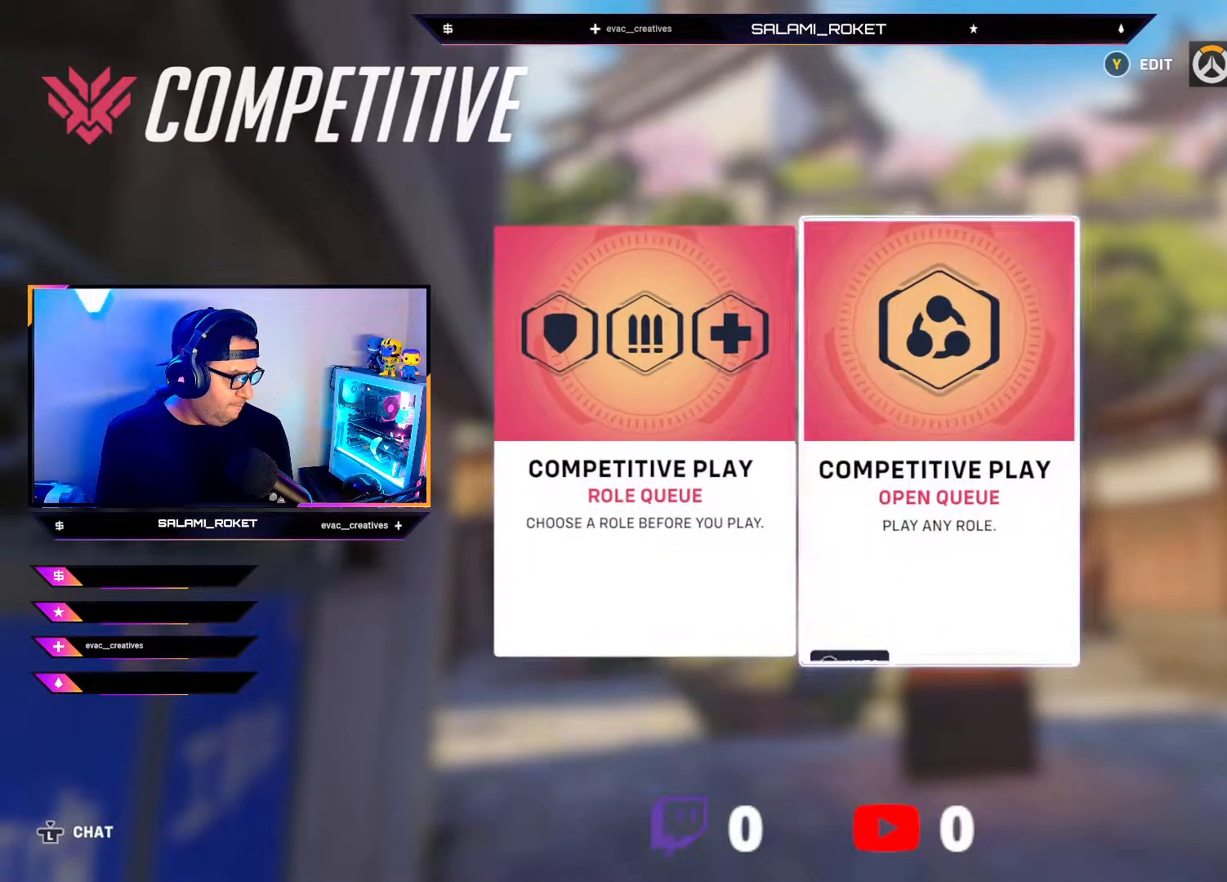
{"buttons": [], "left_stick": "center", "right_stick": "center", "events": [[150, "left_stick", "center"], [250, "A", "down"], [317, "A", "up"]]}